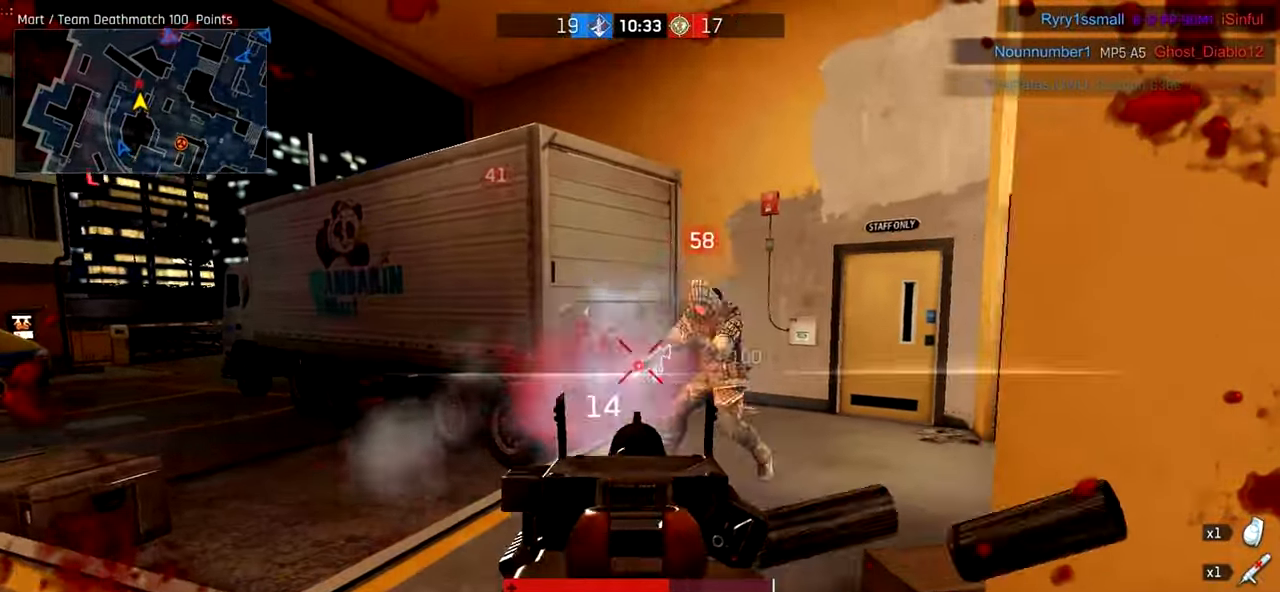
Gameplay with keyboard and mouse; each line is a JSON object with the keys and mouse buttons held at the frame after it. "events" lists presses ("down") and releases ("up") of "a", "ctrl", "d", "e", "f", "q", "r", "s", "shift", "space", "tab", "w", "mouse_left", "mouse_wheel", "mouse_right", "mouse_mb4" and "mouse_mb5" between this image and that frame as [ms after this image, input, new state], when the widget could be followed in between. "mouse_left", "mouse_wheel", "mouse_right", "mouse_mb4", "mouse_mb5" = the "left", "wheel", "right", "mb4", "mb5" buttons of the "mouse" list. No other keys are recorded. "wheel" means that the mouse wheel is clicked or scrolled. Not read: mouse_move.
{"keys": ["a", "ctrl", "r", "w"], "mouse": [], "events": [[80, "w", "up"], [260, "w", "down"], [360, "ctrl", "down"], [400, "r", "down"]]}
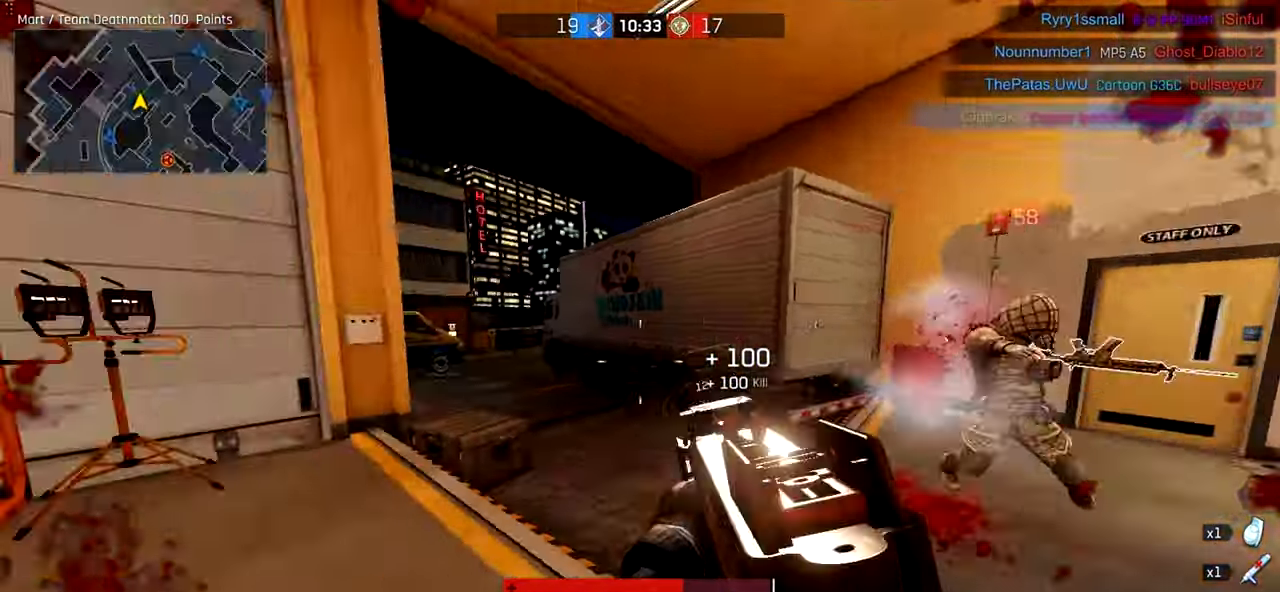
{"keys": ["d", "w"], "mouse": [], "events": [[60, "r", "up"], [80, "ctrl", "up"], [200, "a", "up"], [260, "d", "down"]]}
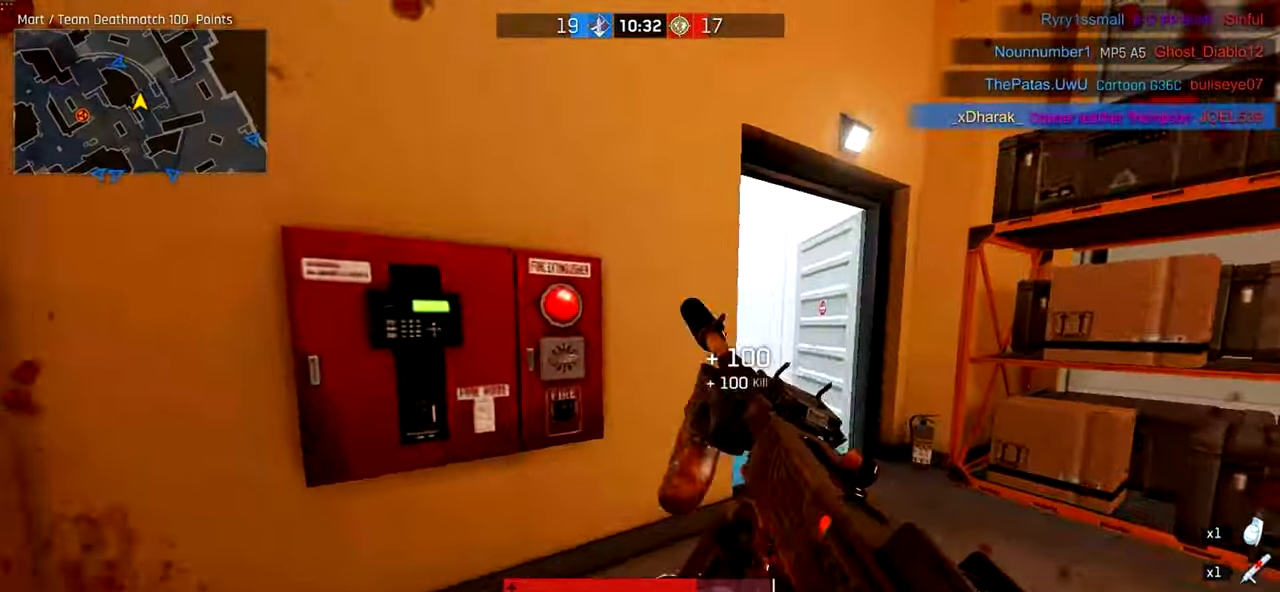
{"keys": ["w"], "mouse": [], "events": [[340, "mouse_left", "down"], [420, "mouse_left", "up"], [500, "d", "up"]]}
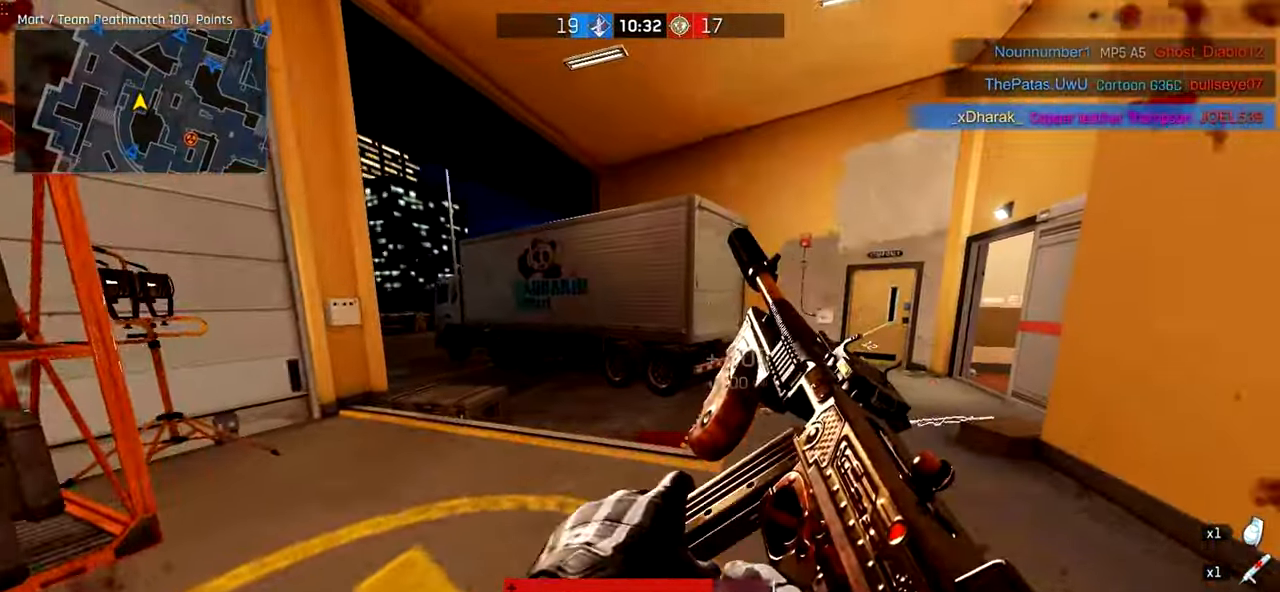
{"keys": ["a", "ctrl", "w"], "mouse": [], "events": [[20, "mouse_right", "down"], [80, "ctrl", "down"], [100, "mouse_right", "up"], [460, "a", "down"]]}
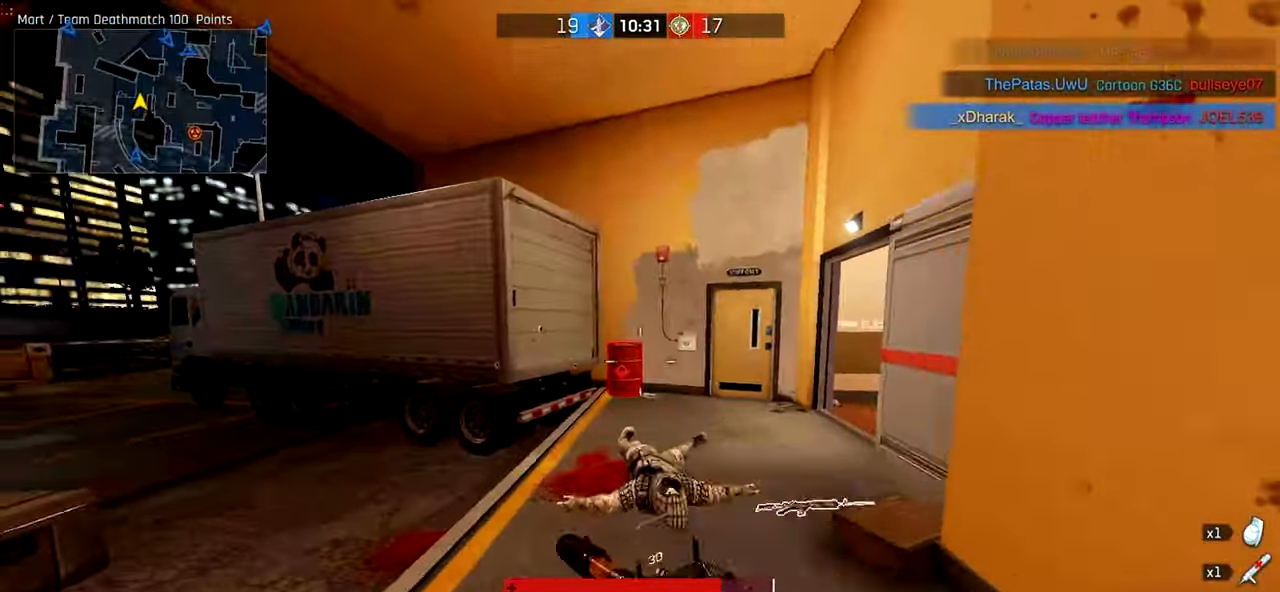
{"keys": ["a", "ctrl", "w"], "mouse": [], "events": []}
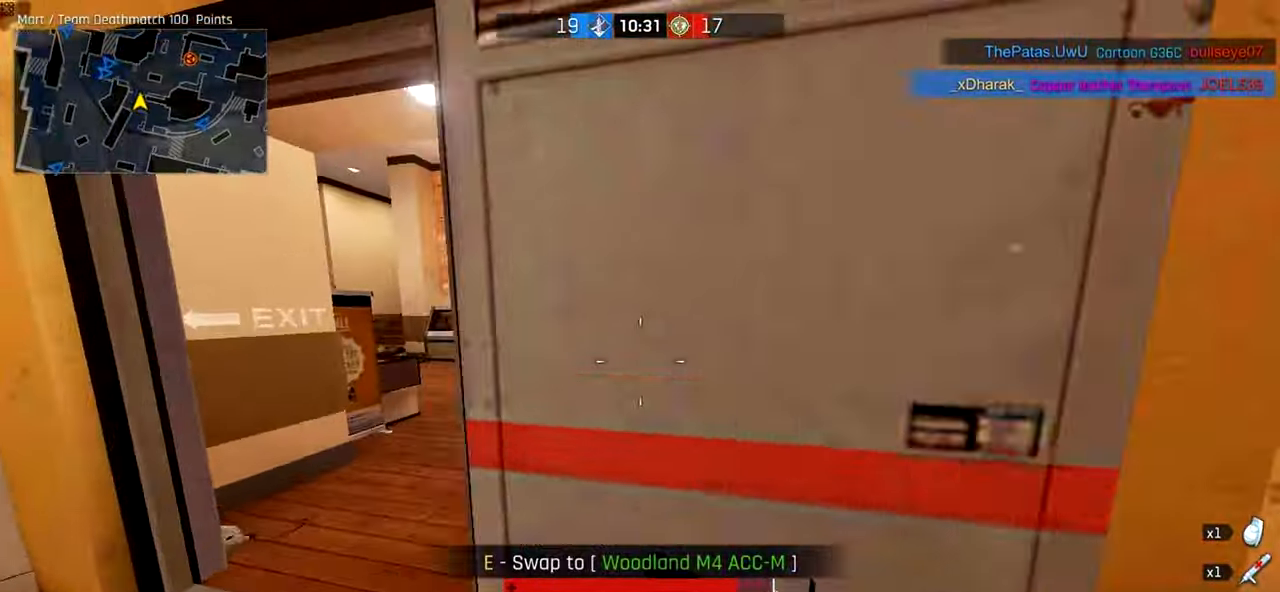
{"keys": ["ctrl", "w"], "mouse": [], "events": [[20, "a", "up"], [60, "d", "down"], [160, "d", "up"], [260, "d", "down"], [420, "d", "up"]]}
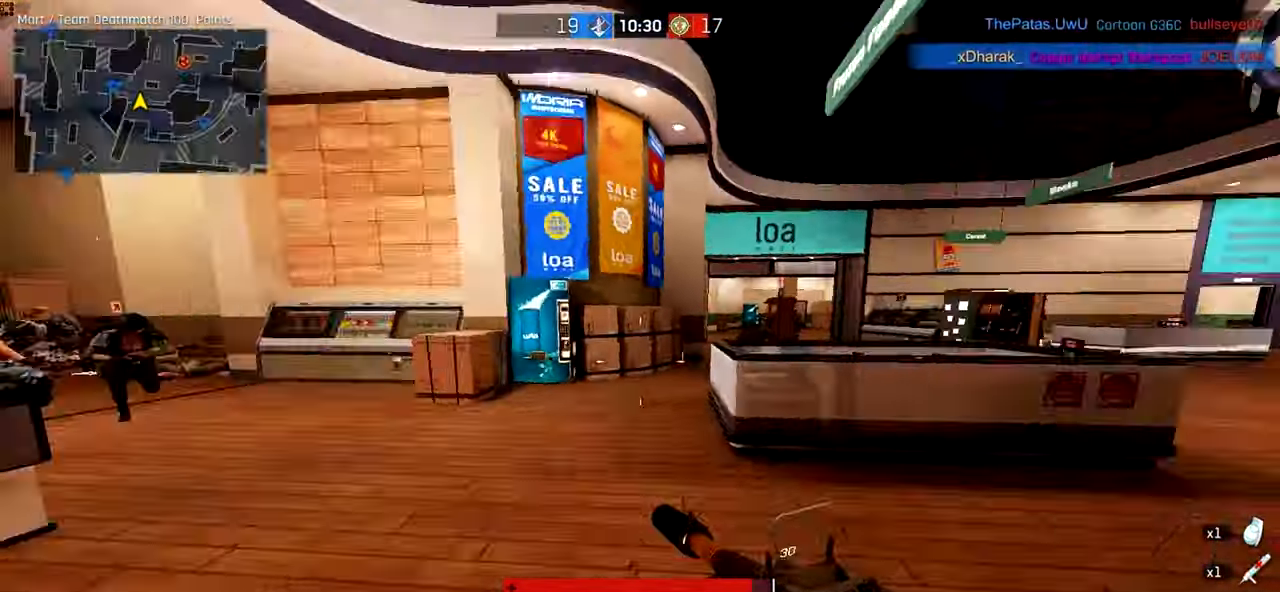
{"keys": ["ctrl", "w"], "mouse": [], "events": [[20, "d", "down"], [160, "mouse_right", "down"], [200, "ctrl", "up"], [220, "mouse_right", "up"], [300, "ctrl", "down"], [500, "d", "up"]]}
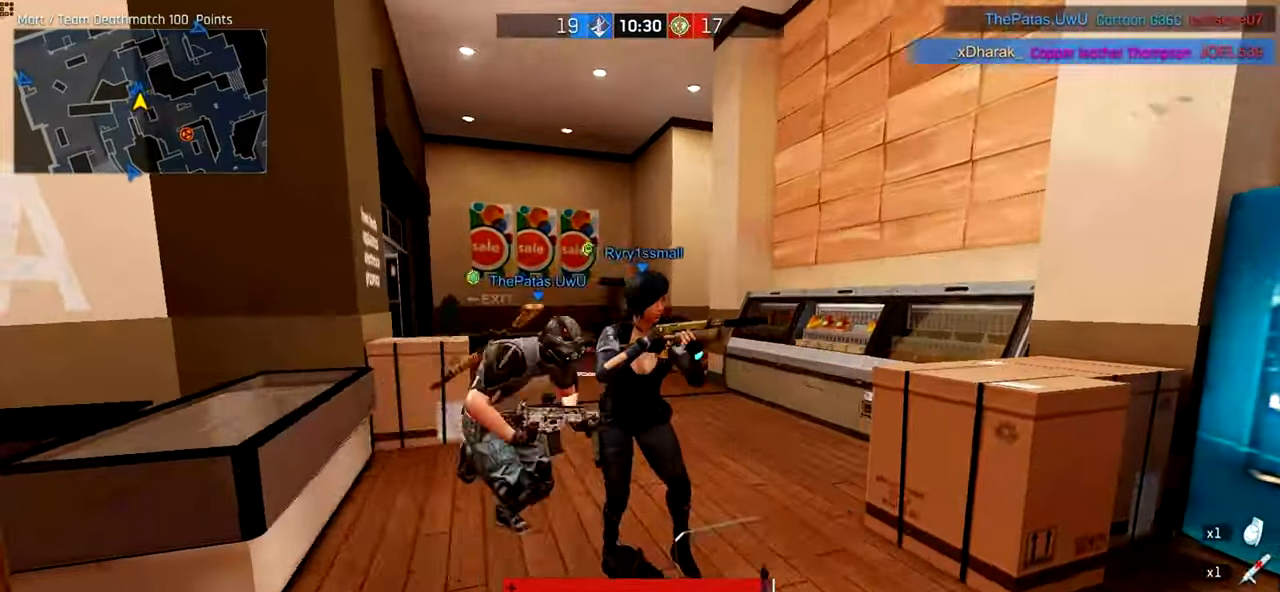
{"keys": ["ctrl", "d", "w"], "mouse": [], "events": [[200, "a", "down"], [460, "a", "up"], [500, "d", "down"]]}
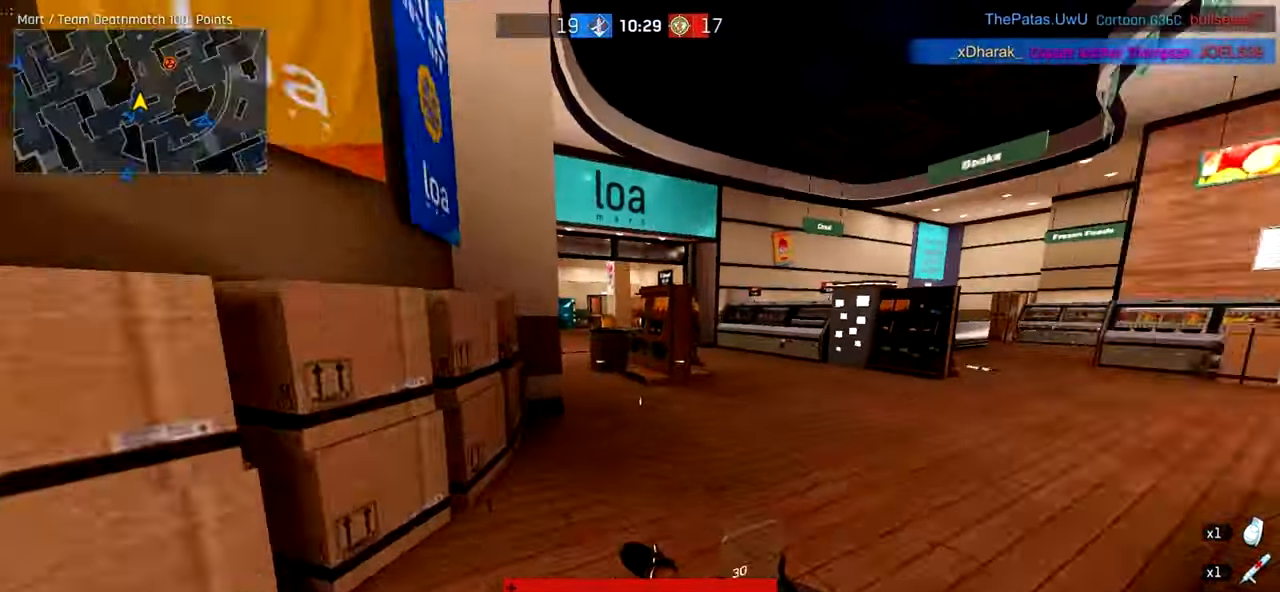
{"keys": ["ctrl", "d", "w"], "mouse": [], "events": []}
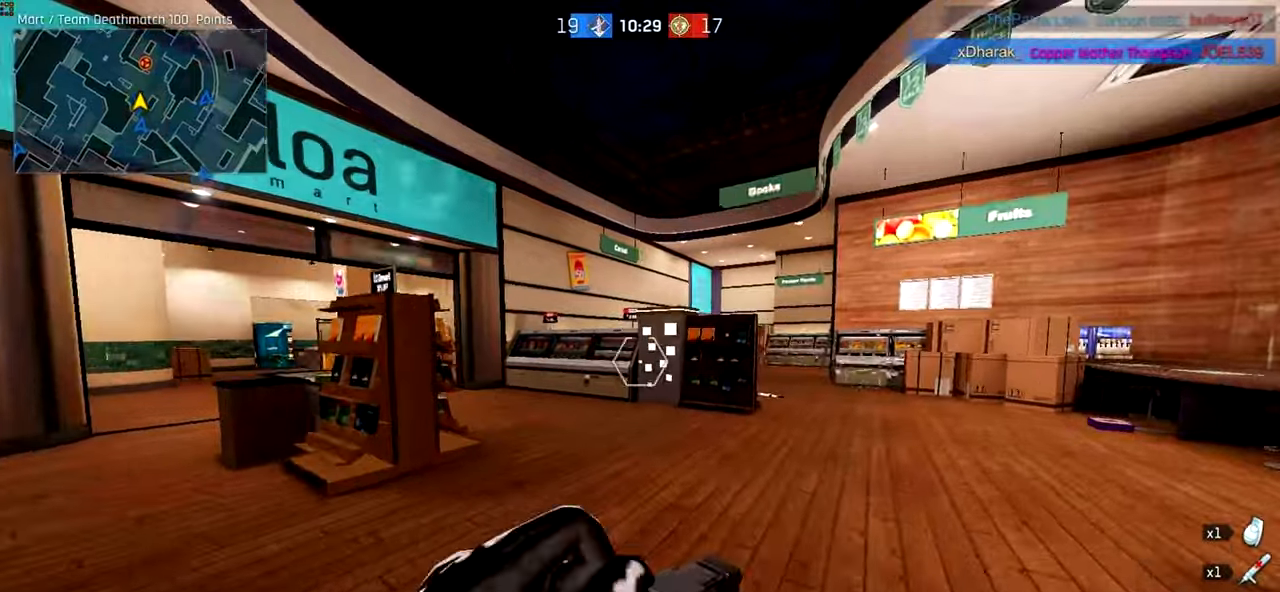
{"keys": ["w"], "mouse": [], "events": [[320, "ctrl", "up"], [360, "d", "up"]]}
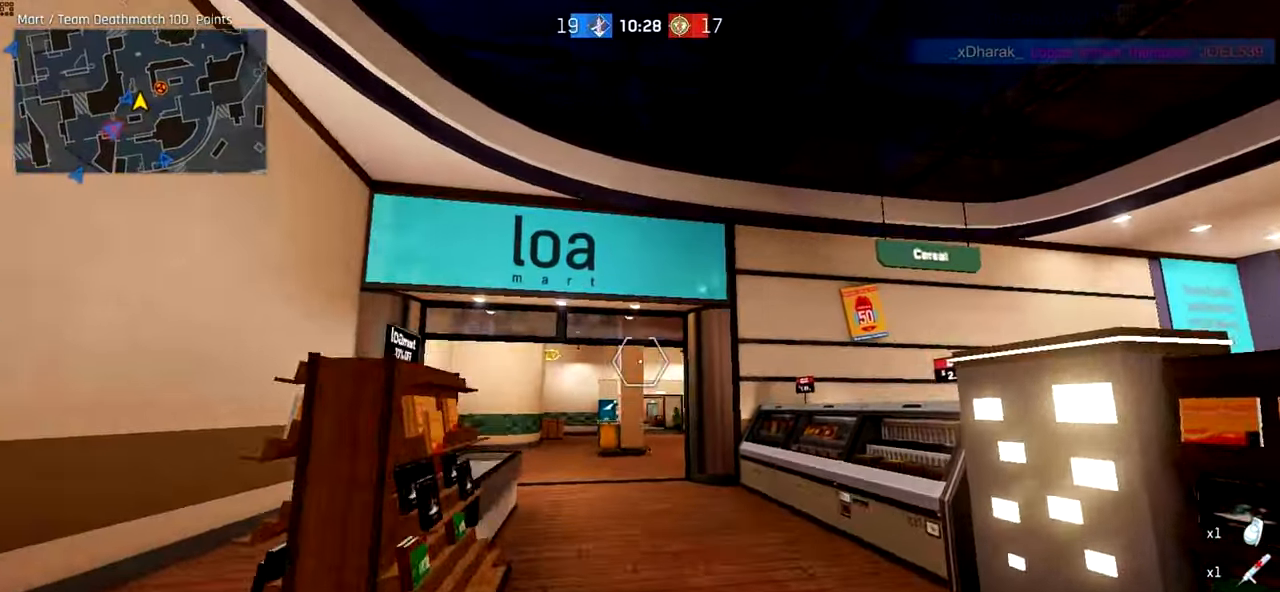
{"keys": ["ctrl", "d", "w"], "mouse": [], "events": [[200, "d", "down"], [400, "ctrl", "down"]]}
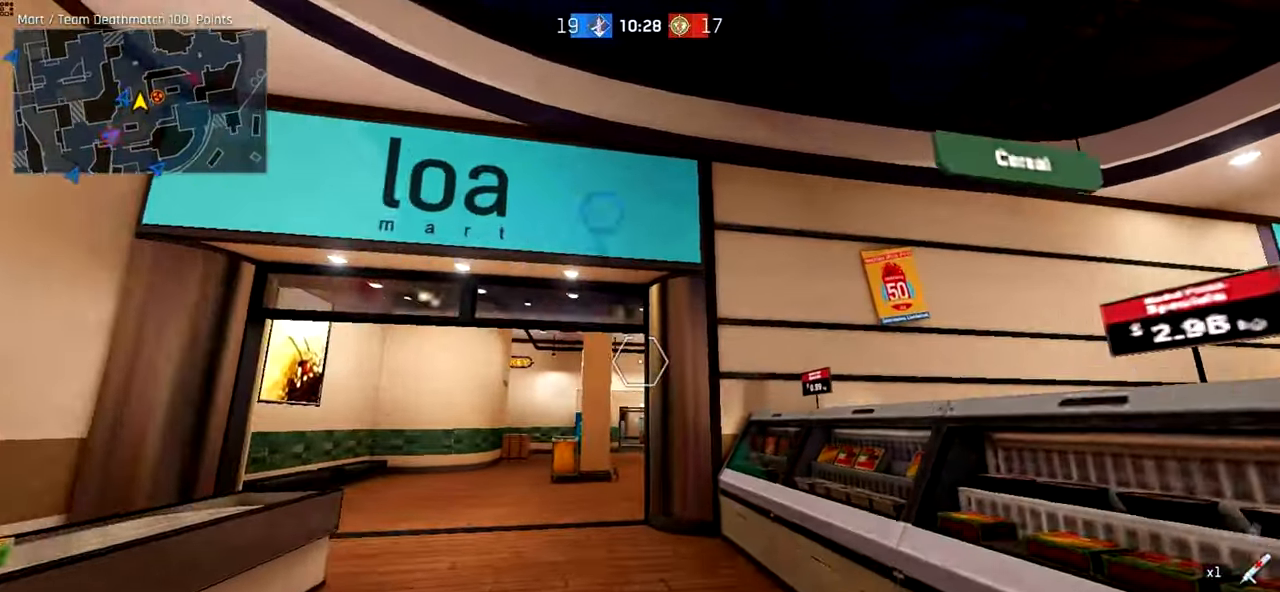
{"keys": ["ctrl", "d", "space", "w"], "mouse": [], "events": [[460, "space", "down"]]}
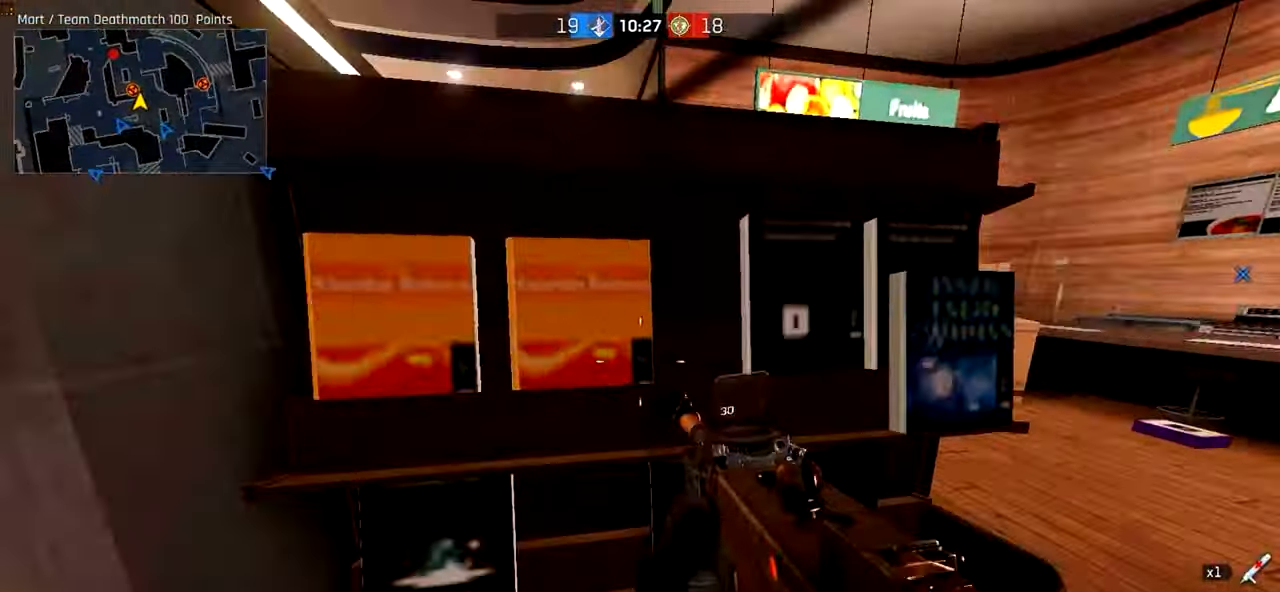
{"keys": ["d", "w"], "mouse": ["left", "right"], "events": [[160, "space", "up"], [180, "mouse_right", "down"], [200, "ctrl", "up"], [400, "mouse_left", "down"]]}
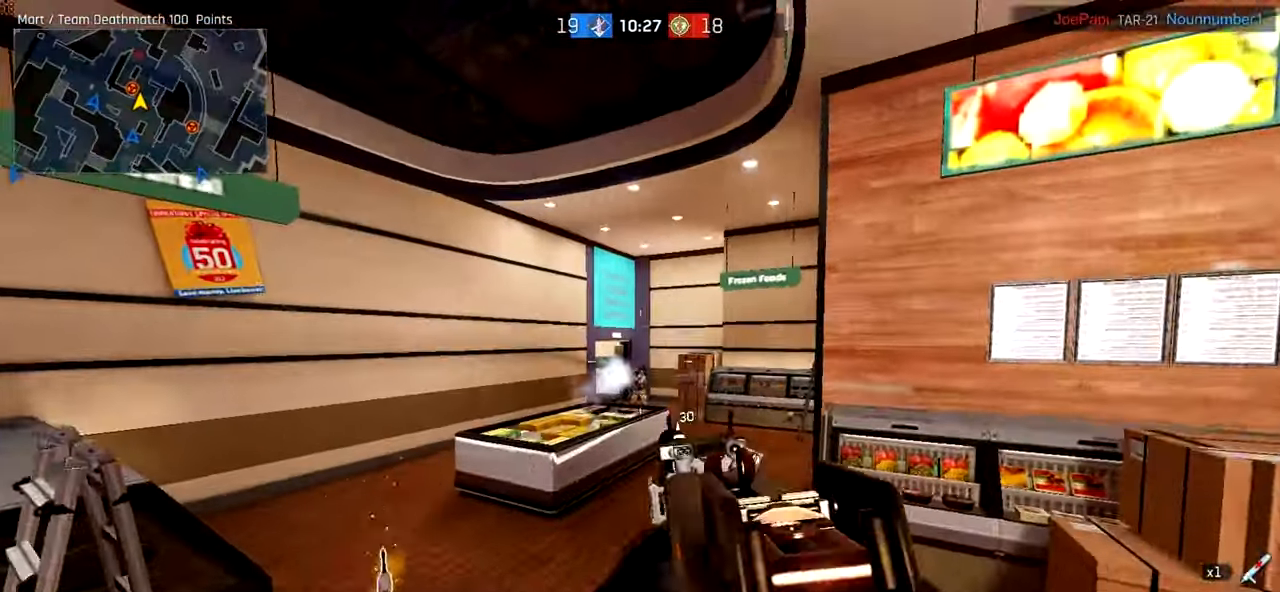
{"keys": ["a", "w"], "mouse": ["left", "right"], "events": [[460, "d", "up"], [500, "a", "down"]]}
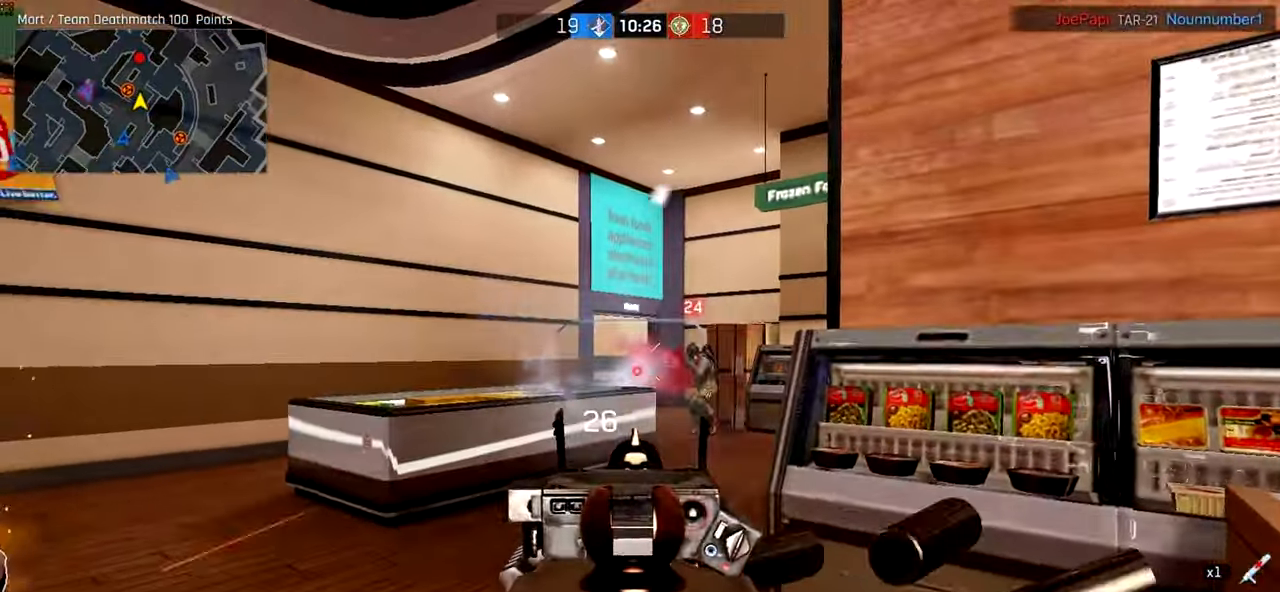
{"keys": ["a", "w"], "mouse": ["left", "right"], "events": []}
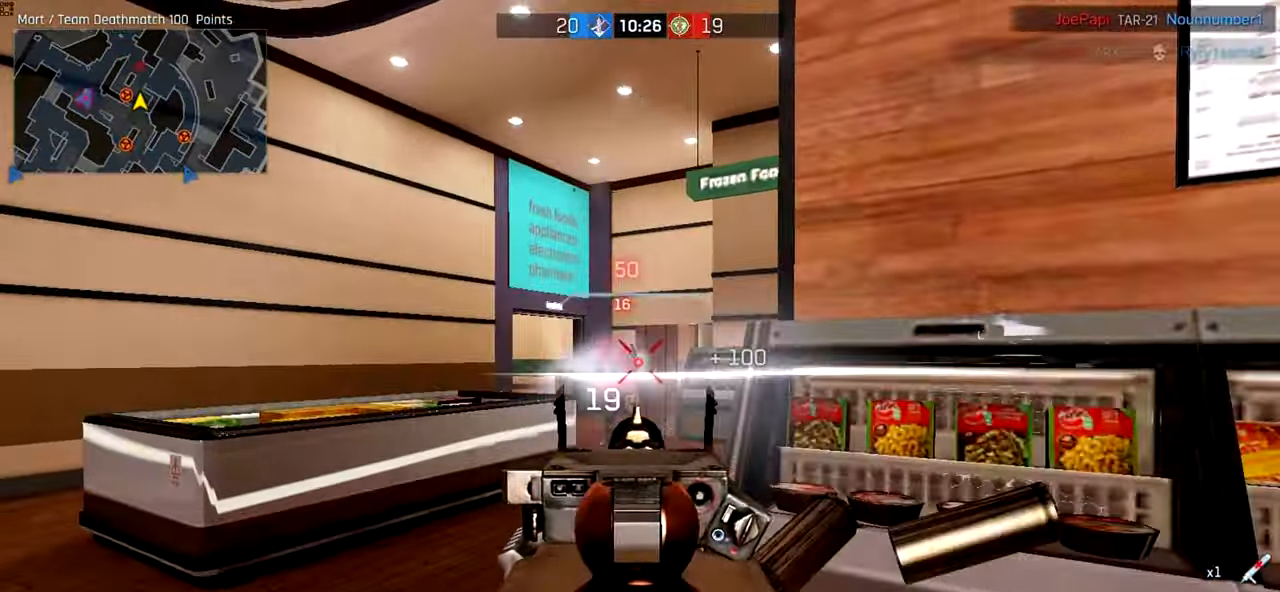
{"keys": ["a", "ctrl", "r", "w"], "mouse": [], "events": [[100, "ctrl", "down"], [100, "mouse_left", "up"], [100, "mouse_right", "up"], [500, "r", "down"]]}
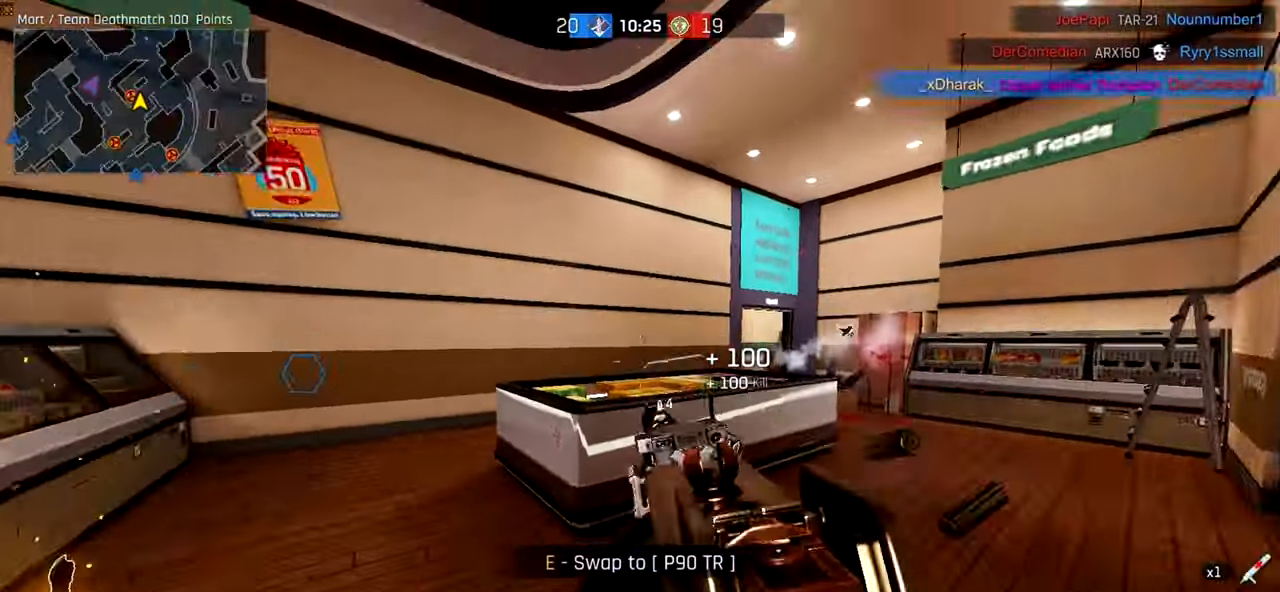
{"keys": ["d"], "mouse": [], "events": [[100, "r", "up"], [120, "ctrl", "up"], [160, "w", "up"], [420, "d", "down"], [500, "a", "up"]]}
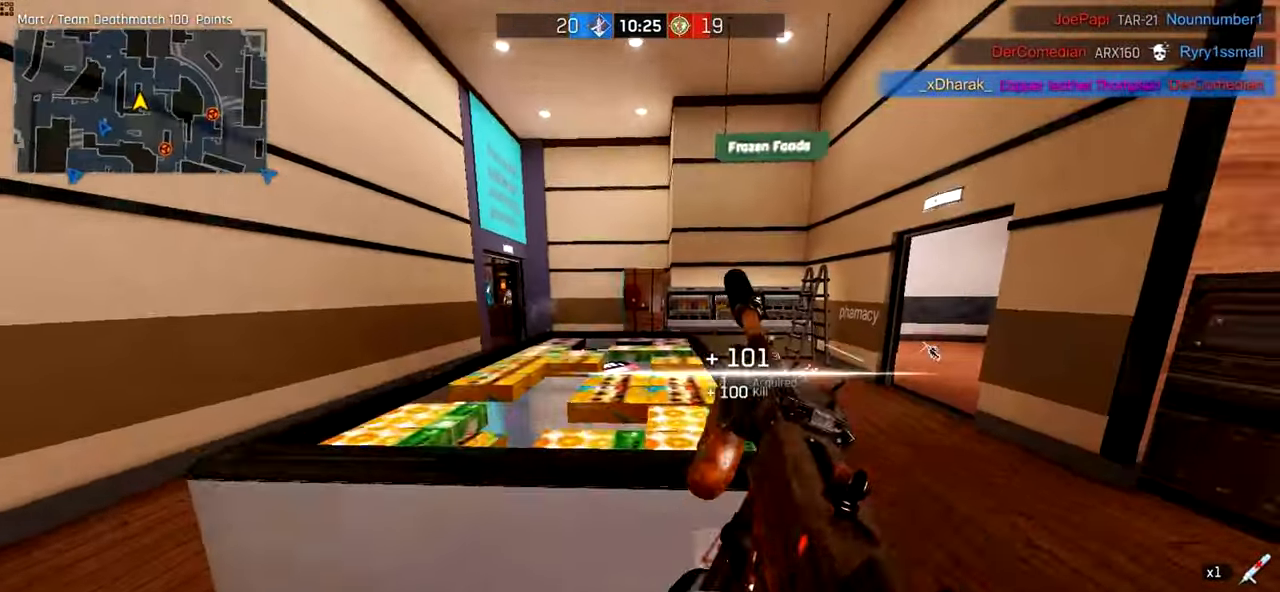
{"keys": ["d", "w"], "mouse": [], "events": [[200, "w", "down"]]}
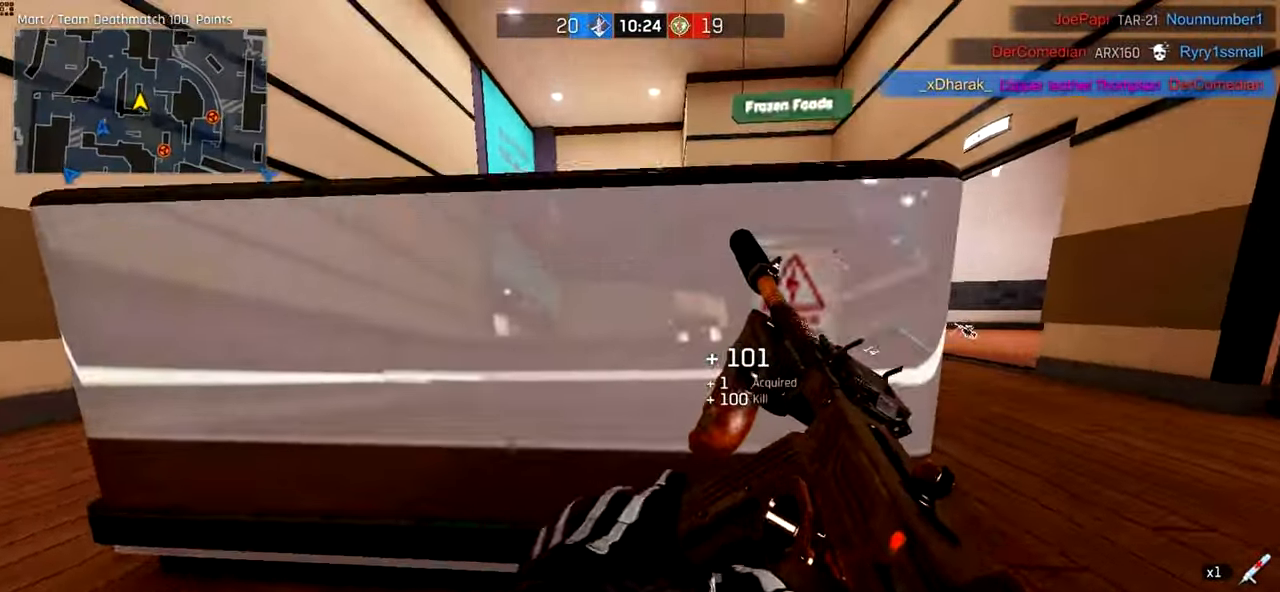
{"keys": ["ctrl", "d", "w"], "mouse": [], "events": [[20, "space", "down"], [120, "mouse_right", "down"], [220, "ctrl", "down"], [220, "mouse_right", "up"], [220, "space", "up"]]}
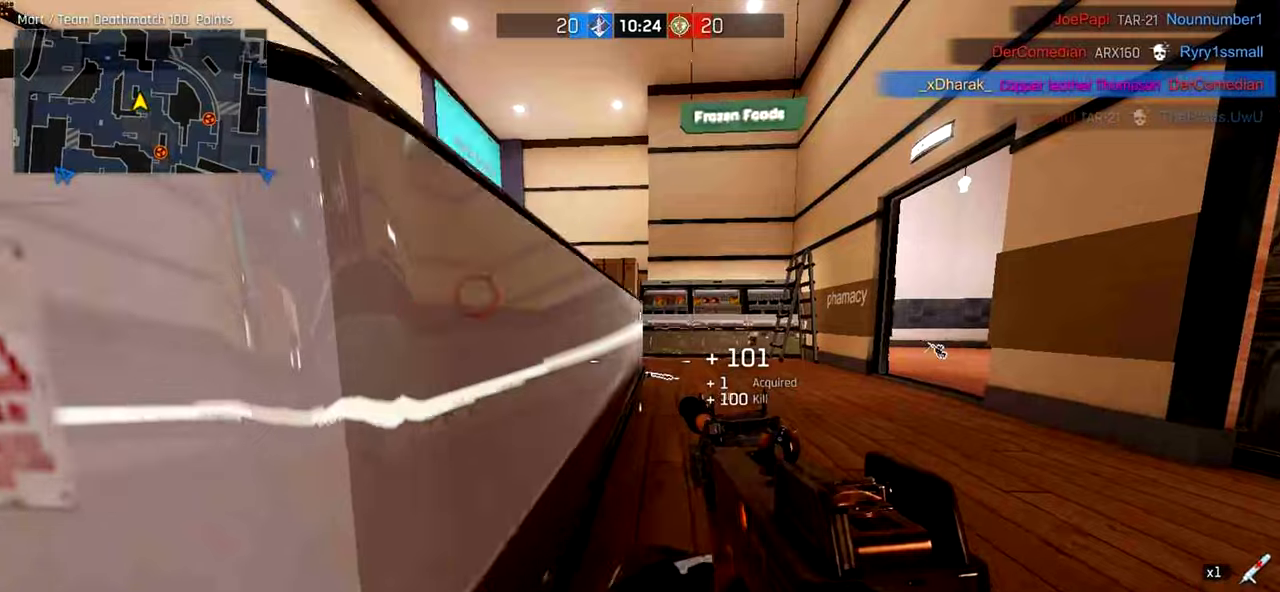
{"keys": ["ctrl", "d", "w"], "mouse": [], "events": []}
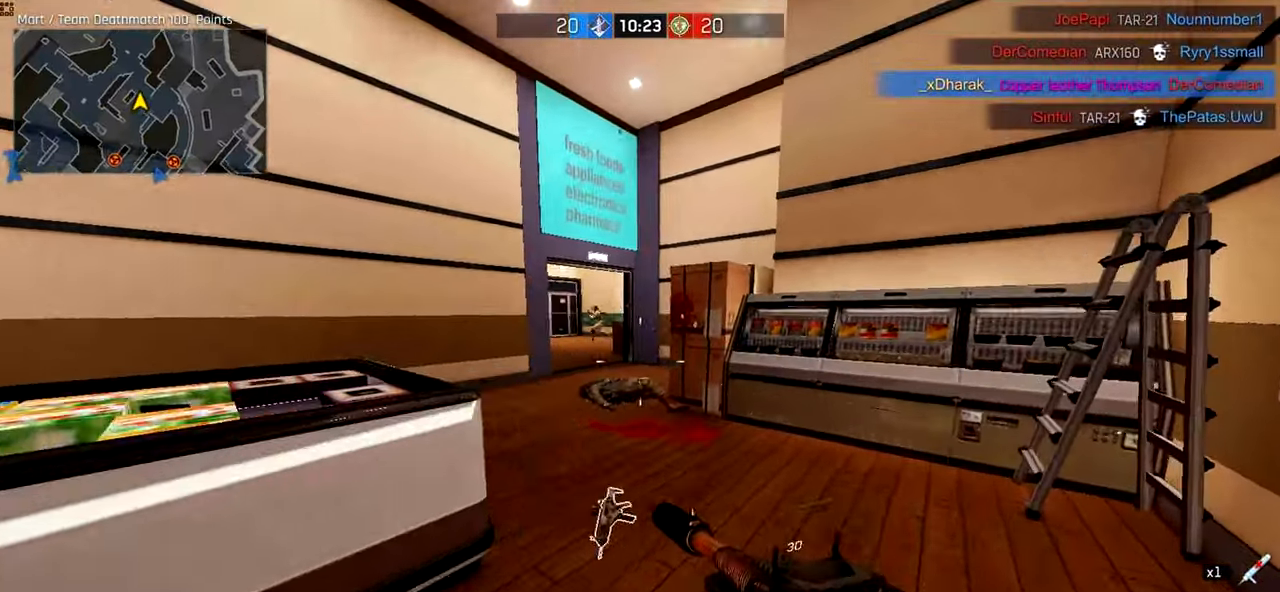
{"keys": ["a", "ctrl", "w"], "mouse": [], "events": [[380, "d", "up"], [420, "a", "down"]]}
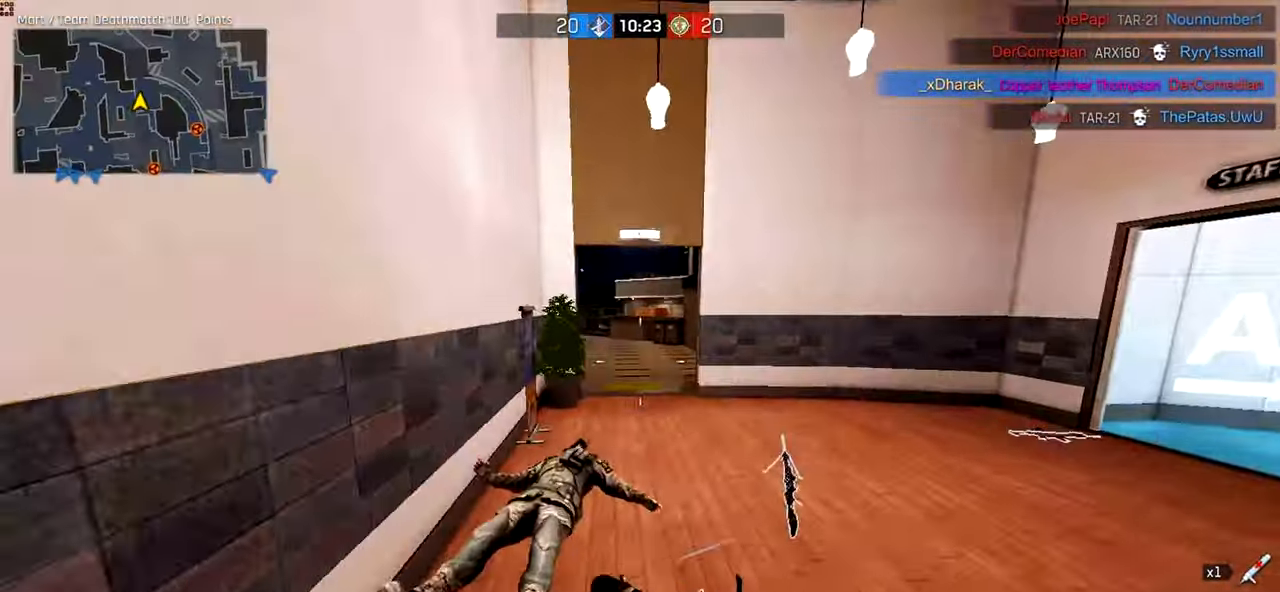
{"keys": ["ctrl", "w"], "mouse": [], "events": [[460, "a", "up"]]}
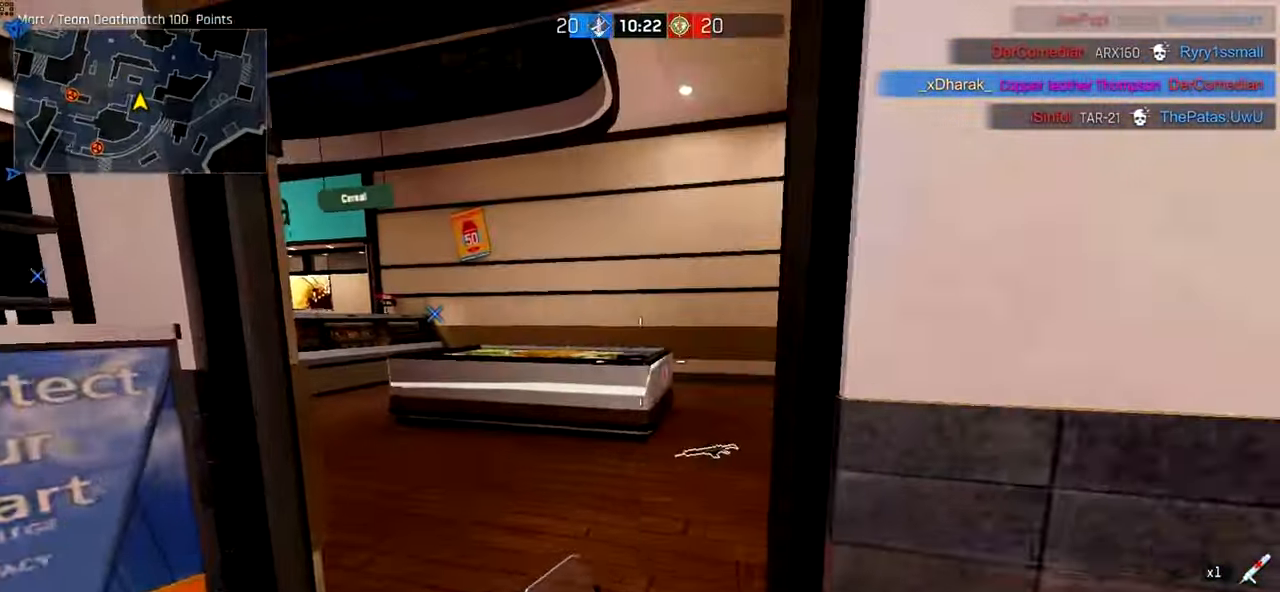
{"keys": ["ctrl", "w"], "mouse": [], "events": [[20, "d", "down"], [160, "d", "up"], [220, "a", "down"], [500, "a", "up"]]}
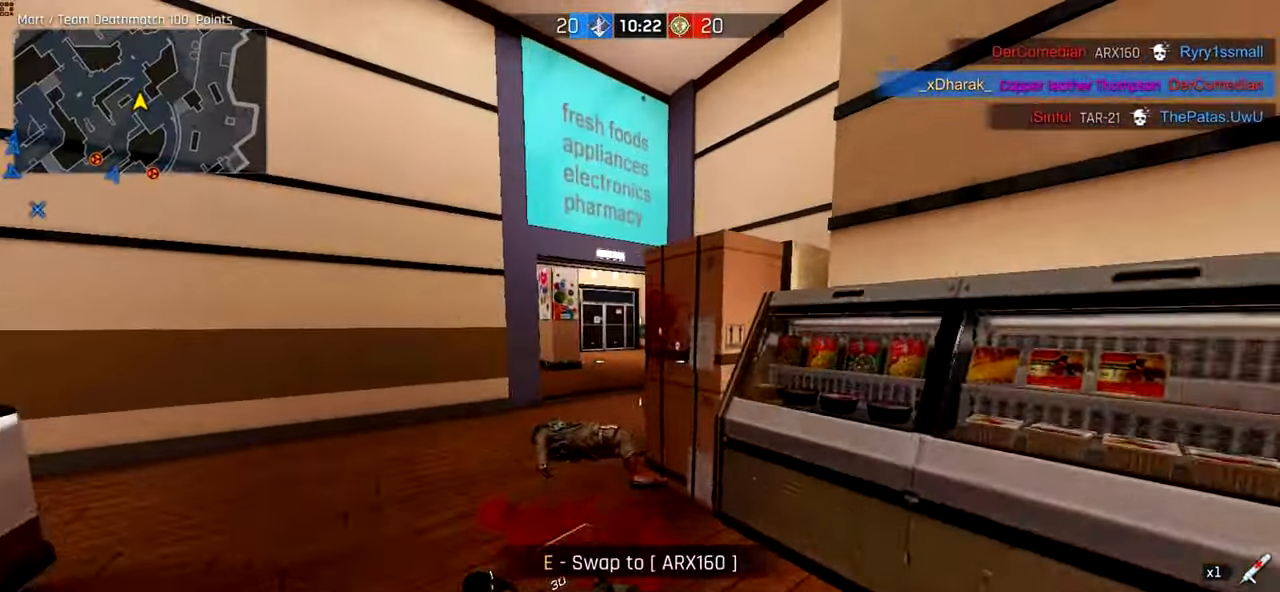
{"keys": ["d", "w"], "mouse": ["left", "right"], "events": [[20, "d", "down"], [160, "space", "down"], [260, "mouse_right", "down"], [300, "ctrl", "up"], [320, "space", "up"], [500, "mouse_left", "down"]]}
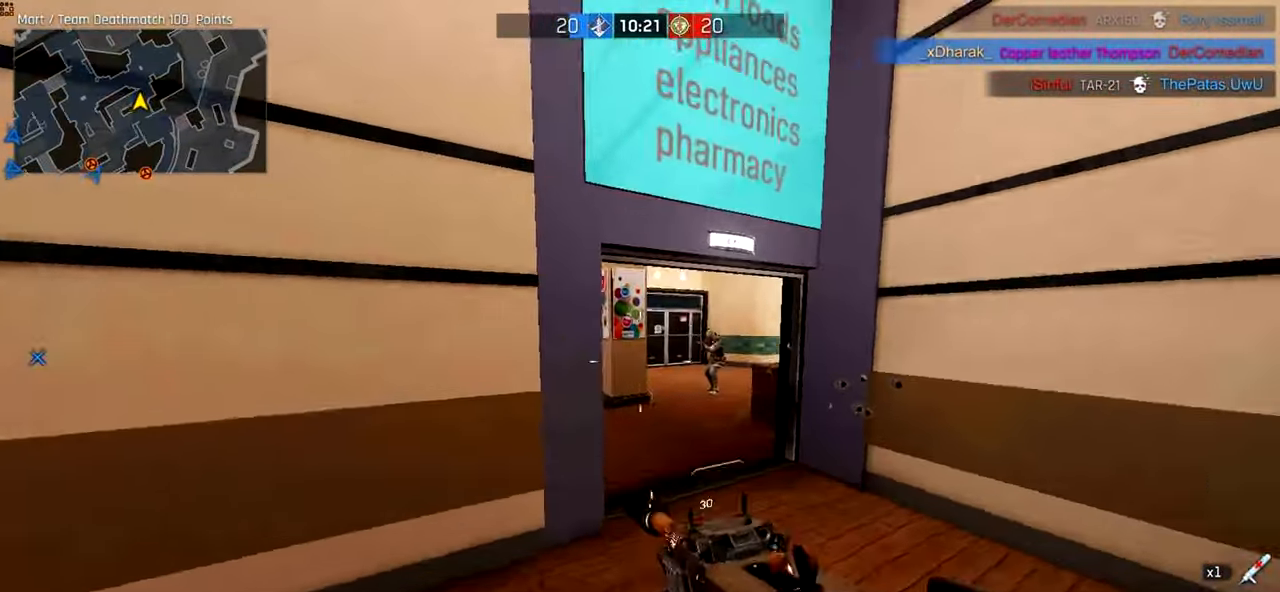
{"keys": ["a"], "mouse": ["left", "right"], "events": [[80, "a", "down"], [100, "d", "up"], [160, "w", "up"]]}
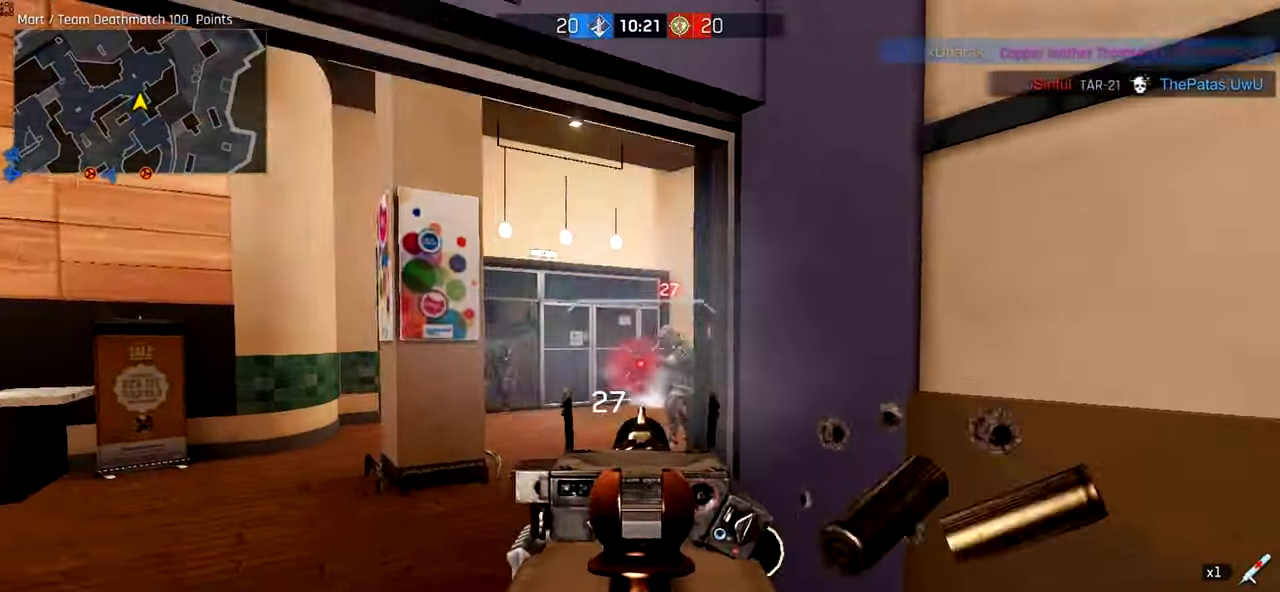
{"keys": ["a", "ctrl"], "mouse": ["right"], "events": [[220, "s", "down"], [500, "ctrl", "down"], [500, "mouse_left", "up"], [500, "s", "up"]]}
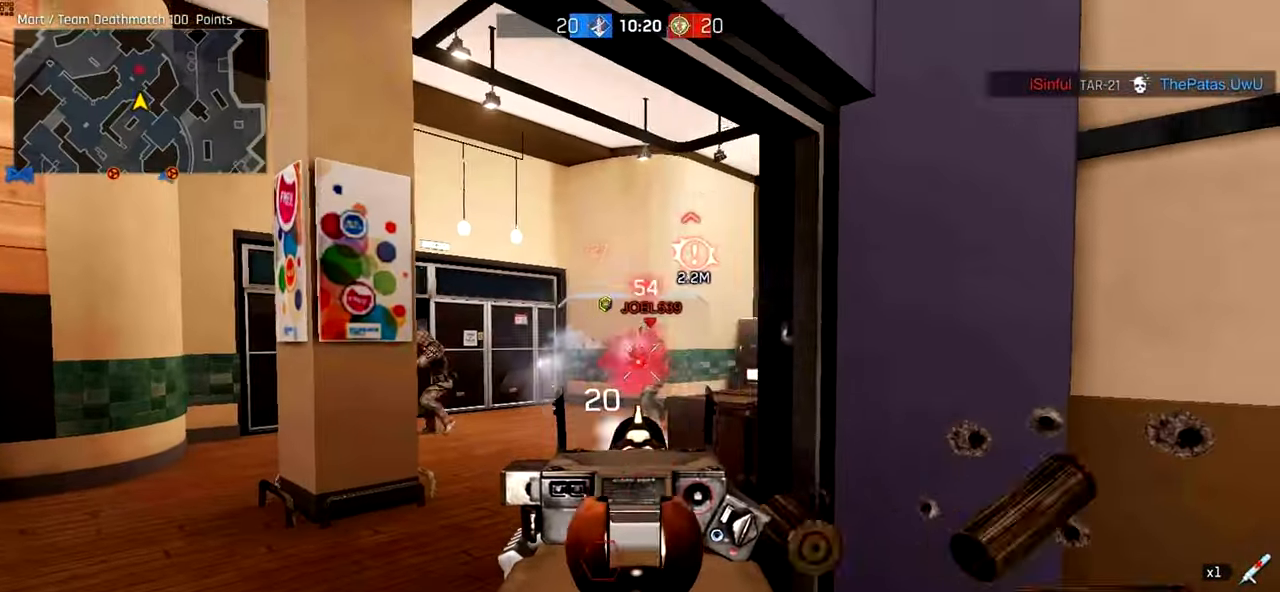
{"keys": ["a", "ctrl", "w"], "mouse": [], "events": [[20, "mouse_right", "up"], [100, "w", "down"]]}
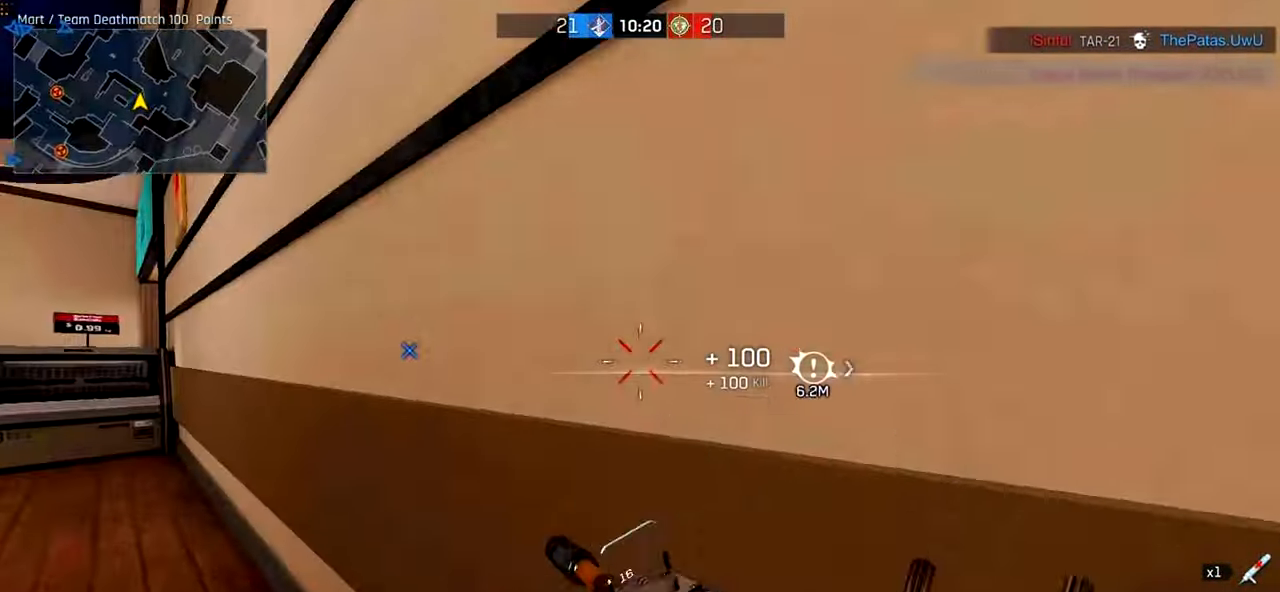
{"keys": ["a", "s"], "mouse": [], "events": [[200, "r", "down"], [300, "ctrl", "up"], [300, "r", "up"], [400, "w", "up"], [500, "s", "down"]]}
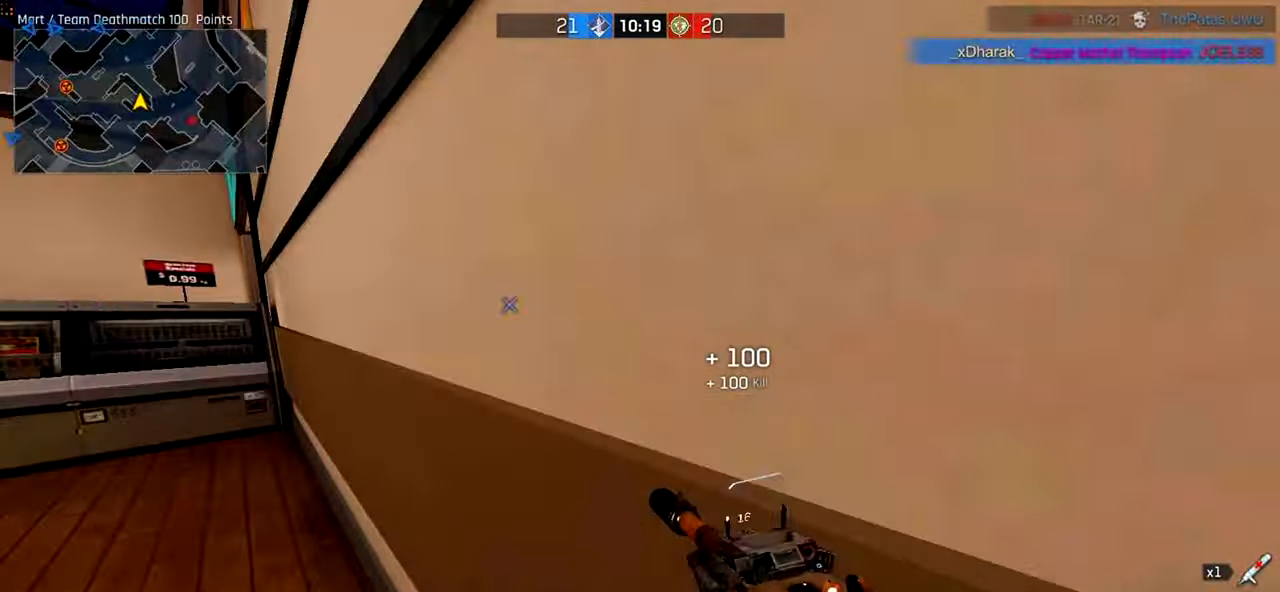
{"keys": ["d"], "mouse": [], "events": [[80, "a", "up"], [360, "d", "down"], [420, "s", "up"]]}
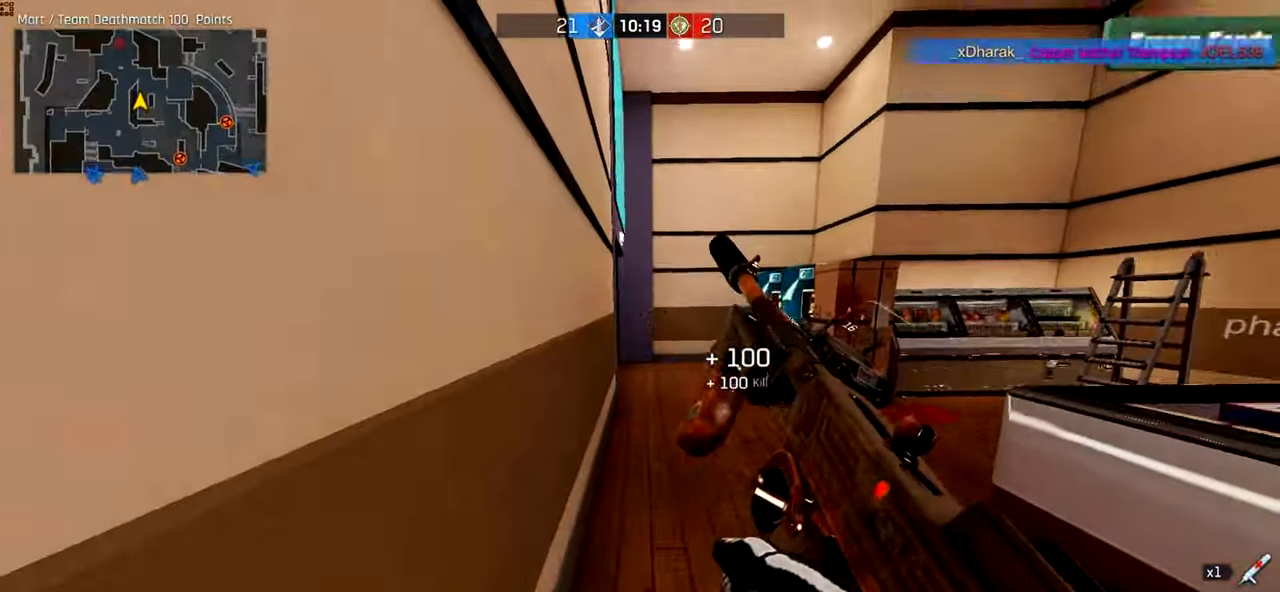
{"keys": ["d", "w"], "mouse": ["right"], "events": [[20, "w", "down"], [200, "space", "down"], [360, "space", "up"], [460, "mouse_right", "down"]]}